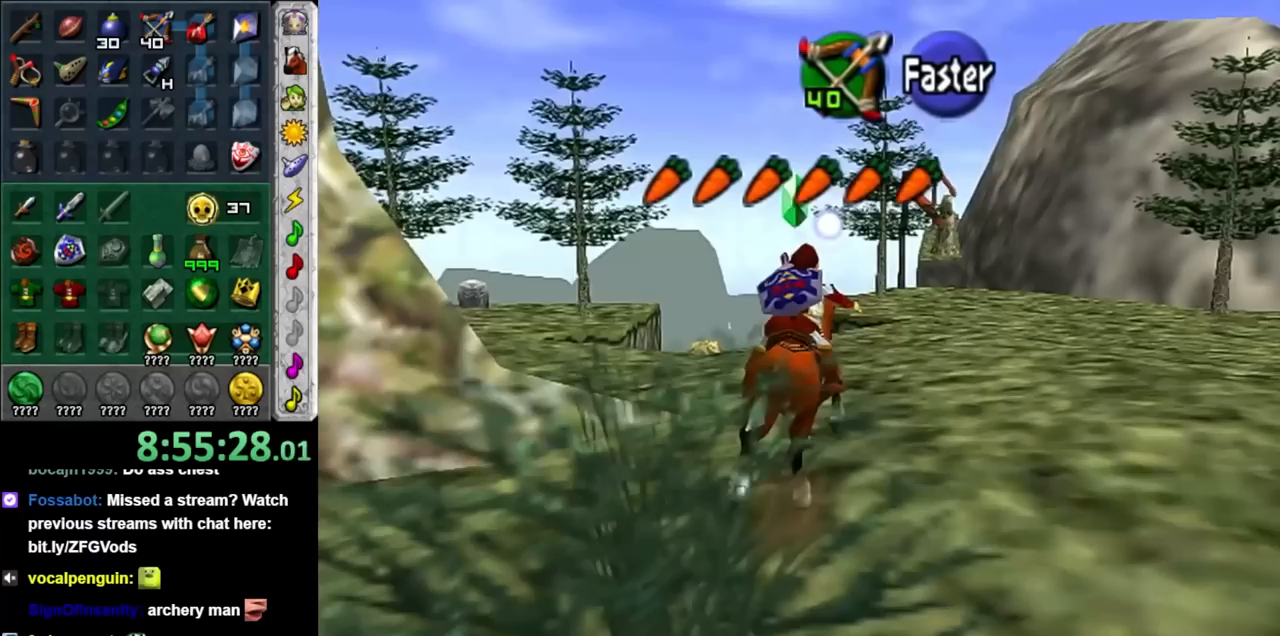
Gameplay with a controller (Nintendo layout); each line is a JSON object with the inputs held at the frame after it. "events" lists button and stick changes between this image and that frame as [ms after this image, input, new state], when the widget could be followed in between. Not read: L3 R3.
{"buttons": [], "left_stick": "center", "right_stick": "center", "events": [[500, "left_stick", "center"]]}
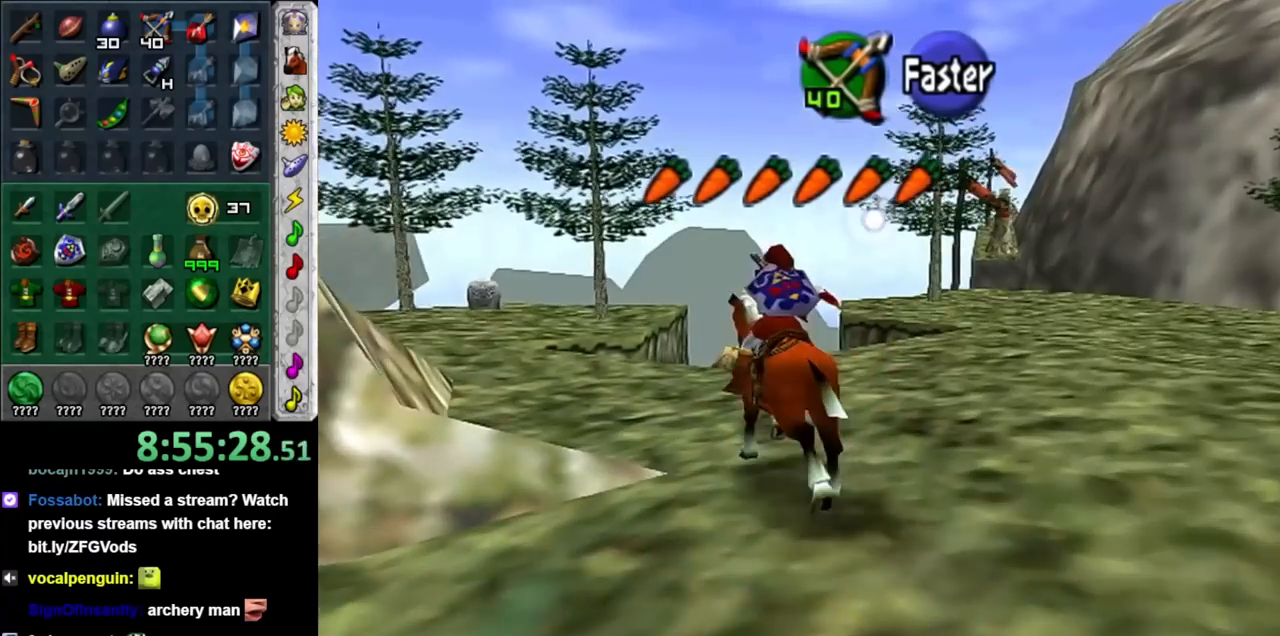
{"buttons": [], "left_stick": "up-left", "right_stick": "center", "events": [[183, "left_stick", "up-left"]]}
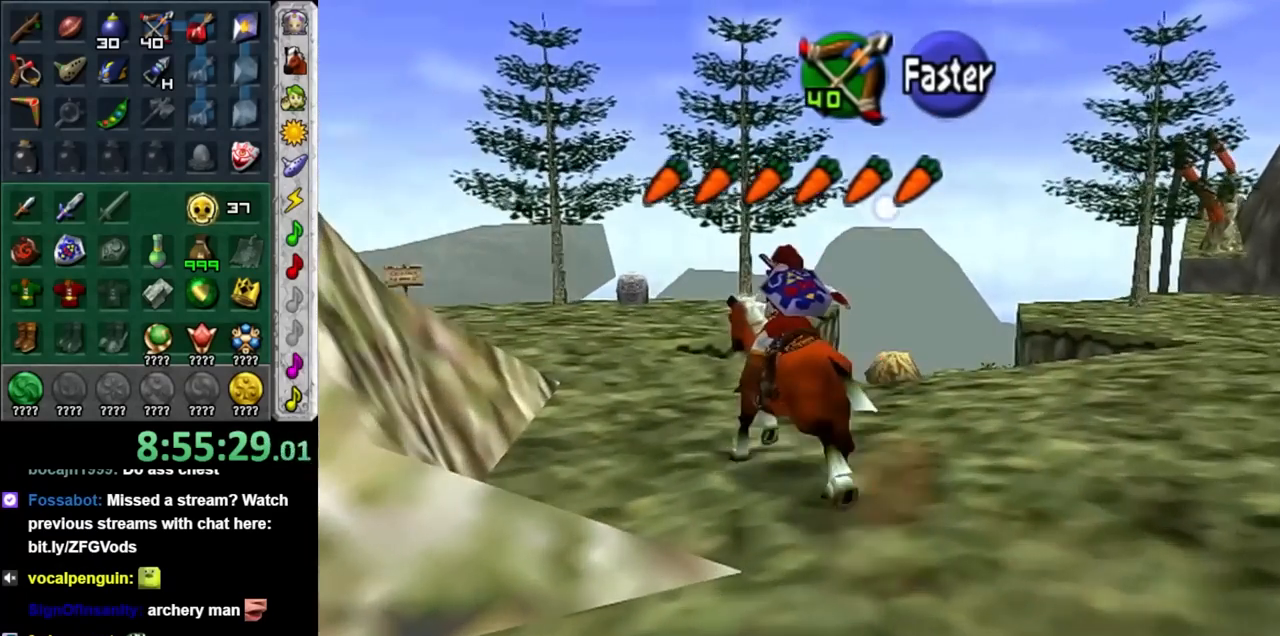
{"buttons": [], "left_stick": "up-left", "right_stick": "center", "events": [[267, "left_stick", "up"], [400, "left_stick", "up-left"]]}
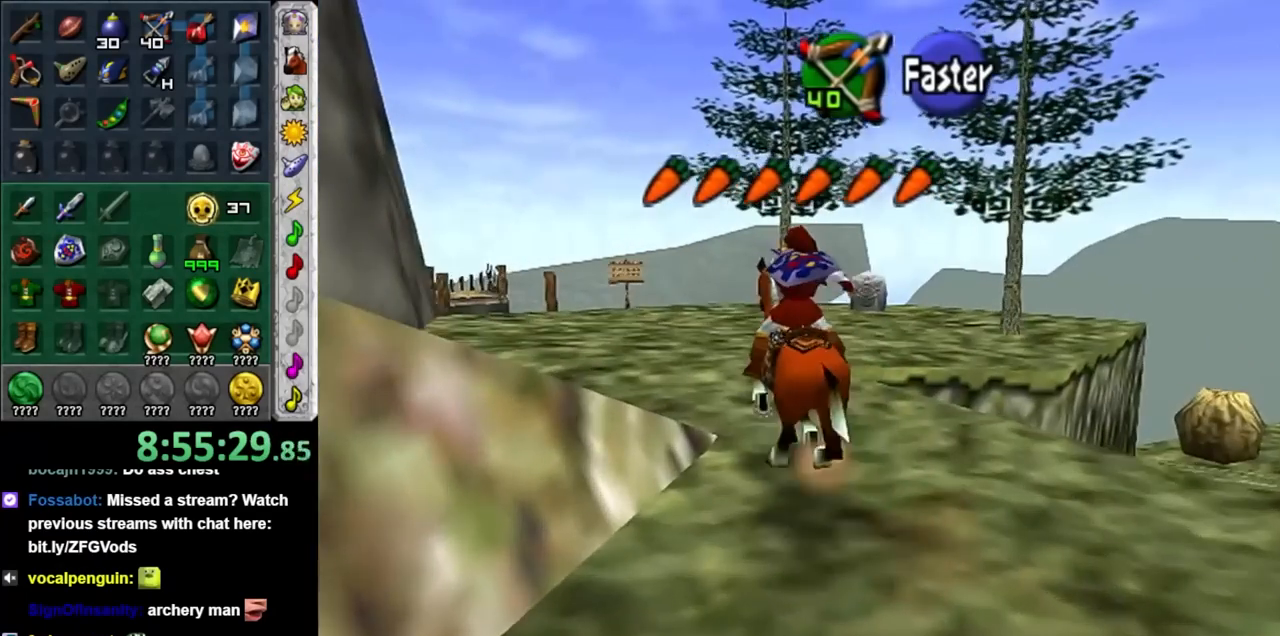
{"buttons": [], "left_stick": "down", "right_stick": "center", "events": [[117, "left_stick", "center"], [200, "left_stick", "down"]]}
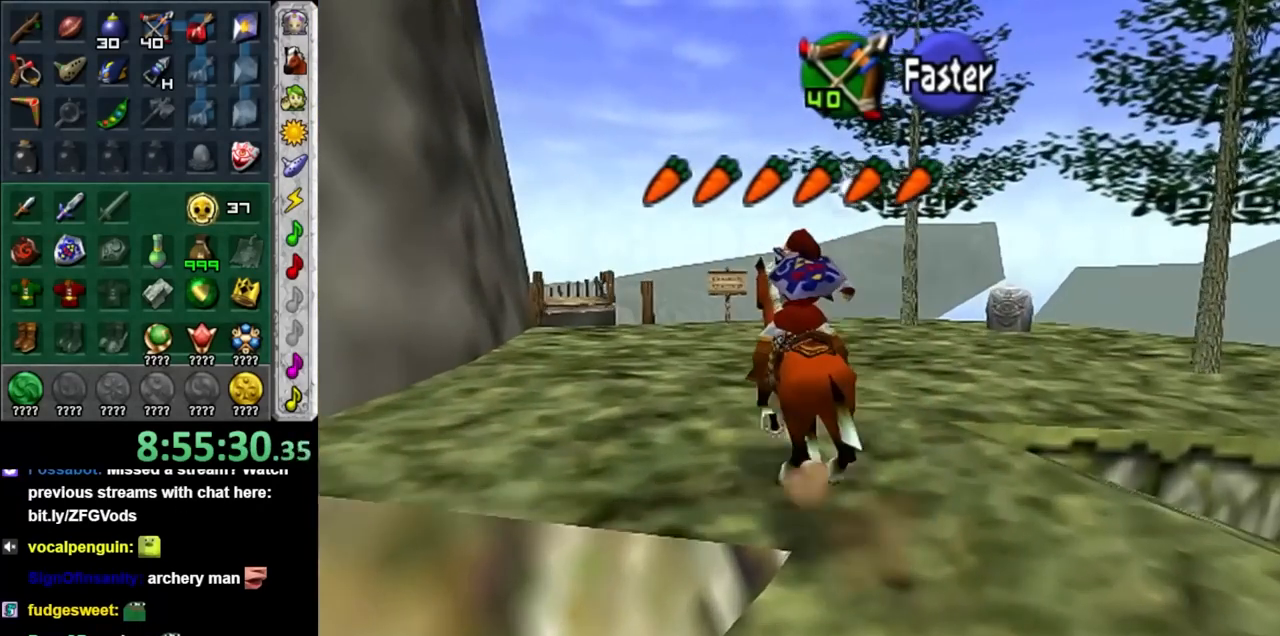
{"buttons": [], "left_stick": "down", "right_stick": "center", "events": []}
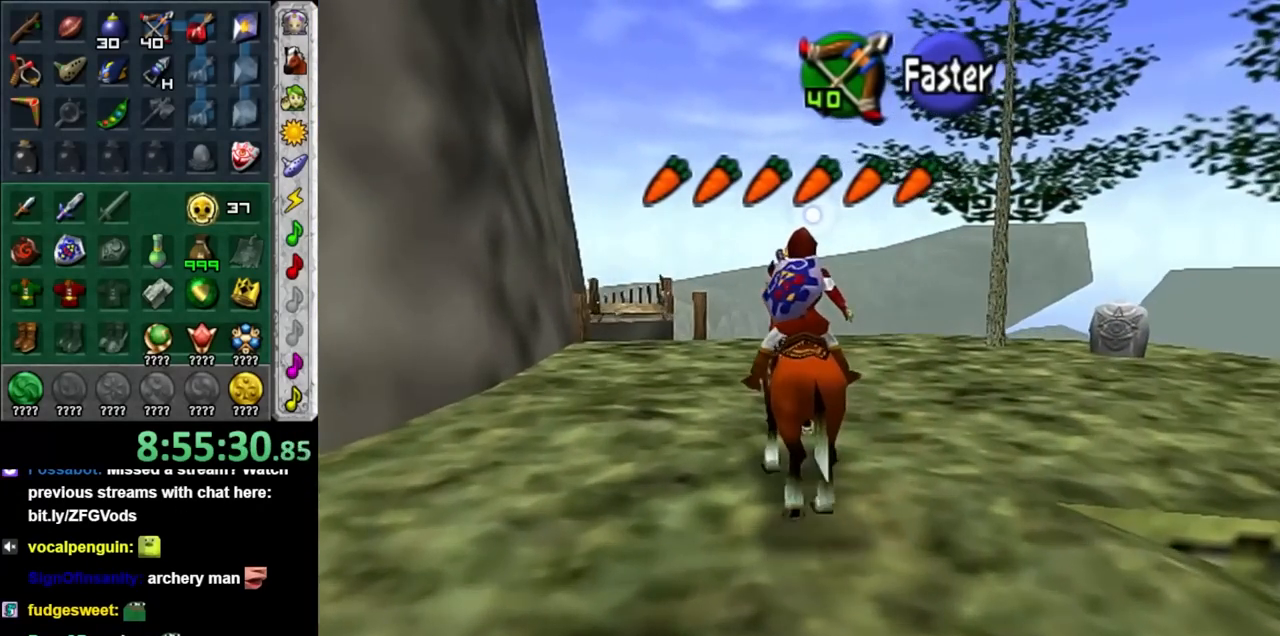
{"buttons": [], "left_stick": "center", "right_stick": "center", "events": [[483, "left_stick", "center"]]}
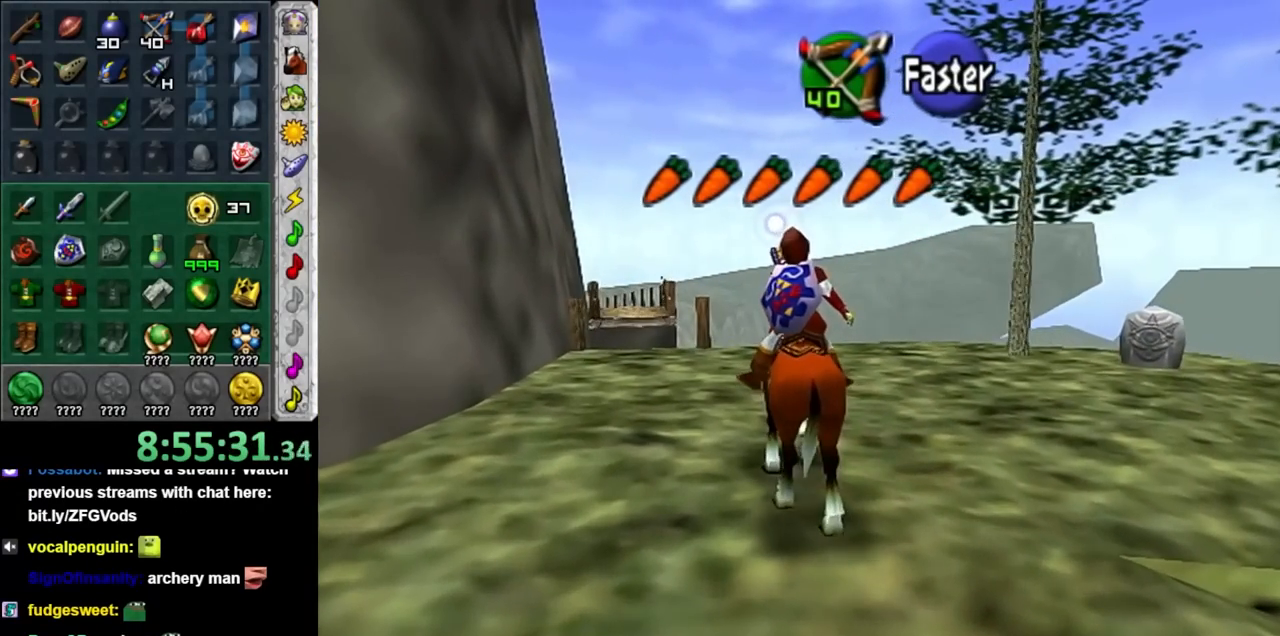
{"buttons": [], "left_stick": "center", "right_stick": "center", "events": [[233, "A", "down"], [333, "A", "up"], [433, "A", "down"], [483, "A", "up"]]}
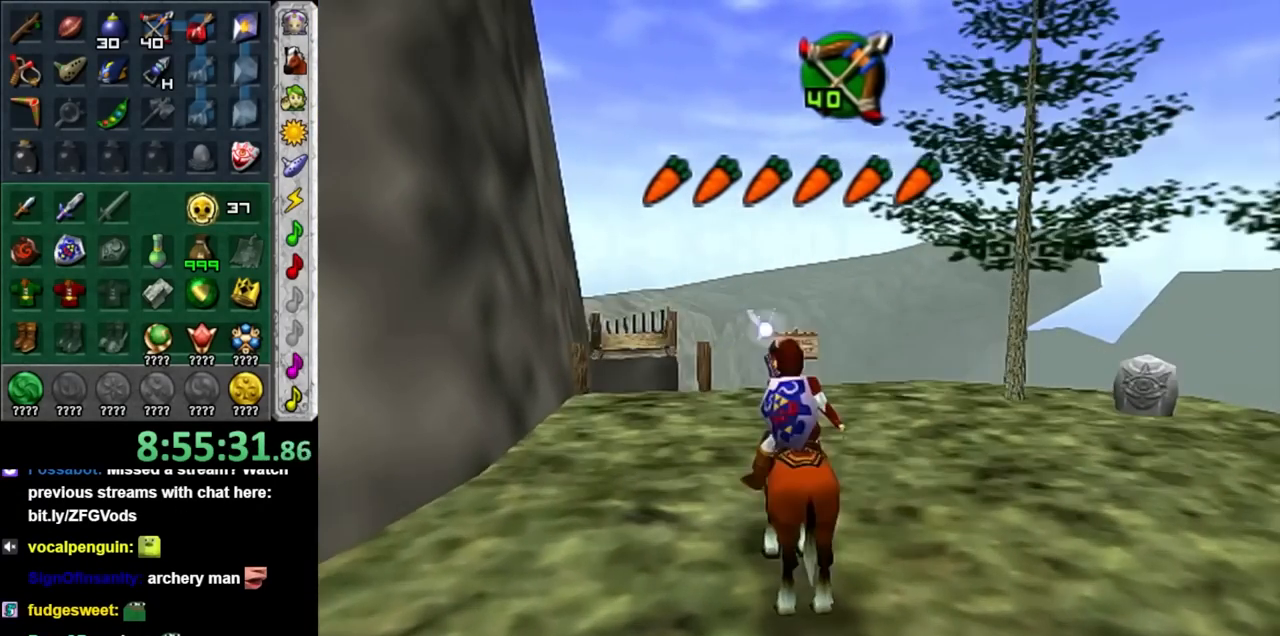
{"buttons": [], "left_stick": "center", "right_stick": "center", "events": [[50, "A", "down"], [150, "A", "up"], [250, "A", "down"], [267, "A", "up"], [367, "A", "down"], [450, "A", "up"]]}
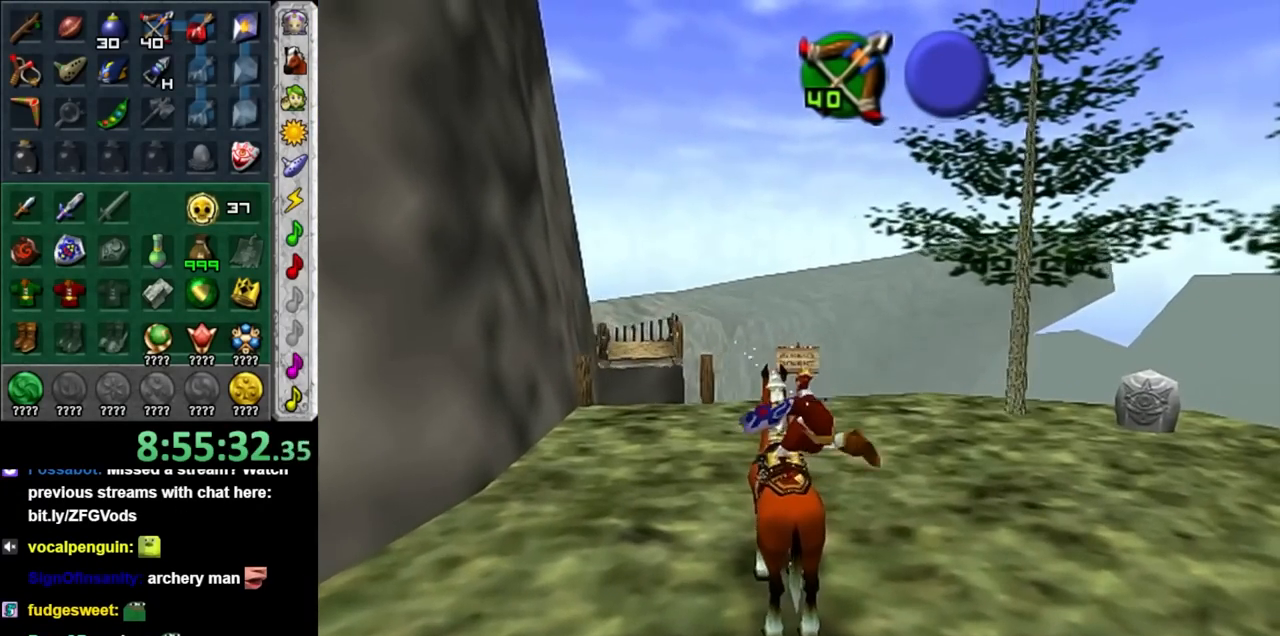
{"buttons": [], "left_stick": "up", "right_stick": "center", "events": [[233, "left_stick", "up"]]}
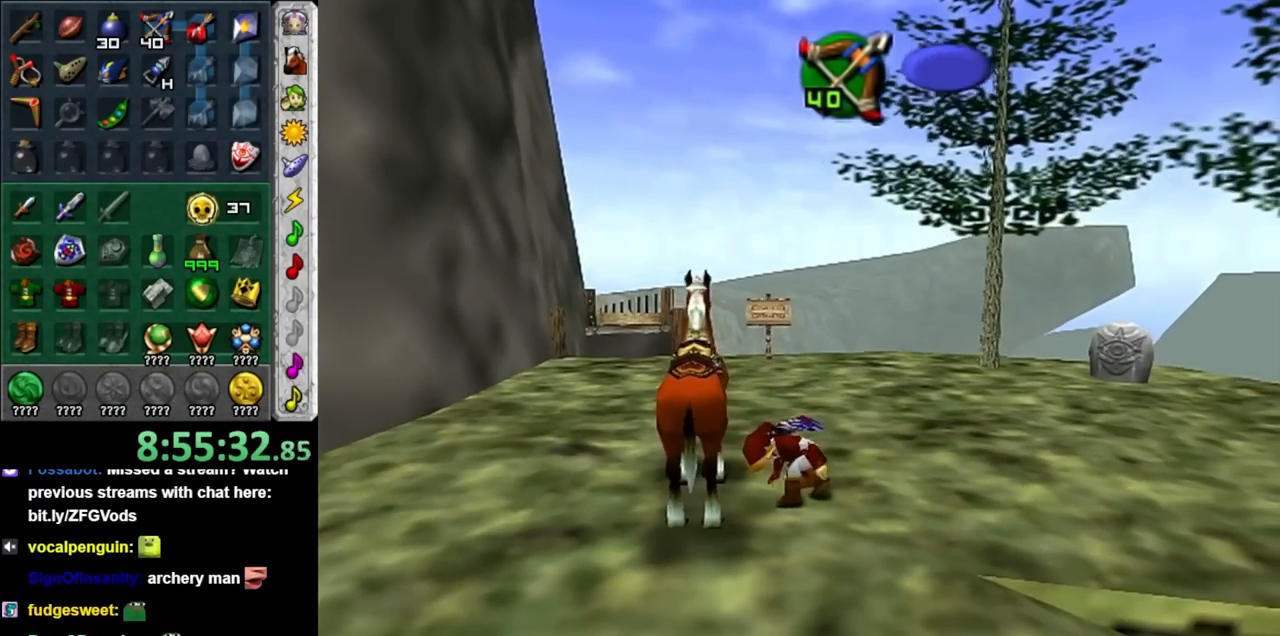
{"buttons": [], "left_stick": "up", "right_stick": "center", "events": []}
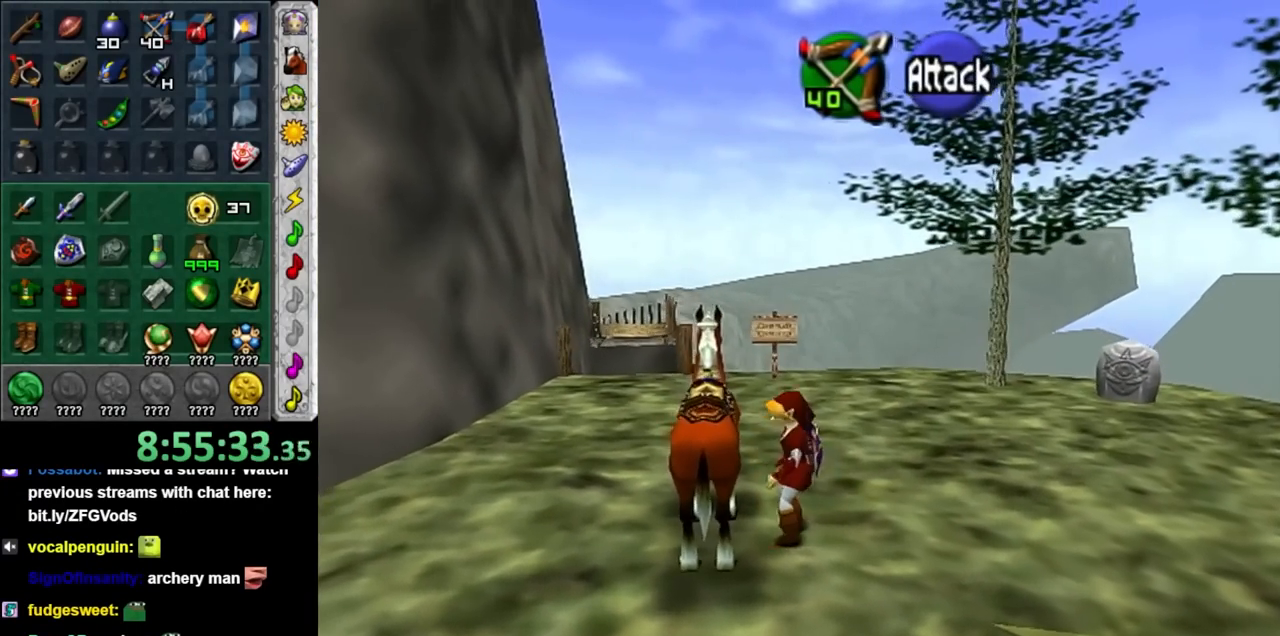
{"buttons": ["A"], "left_stick": "up-left", "right_stick": "center", "events": [[367, "left_stick", "up-left"], [467, "A", "down"]]}
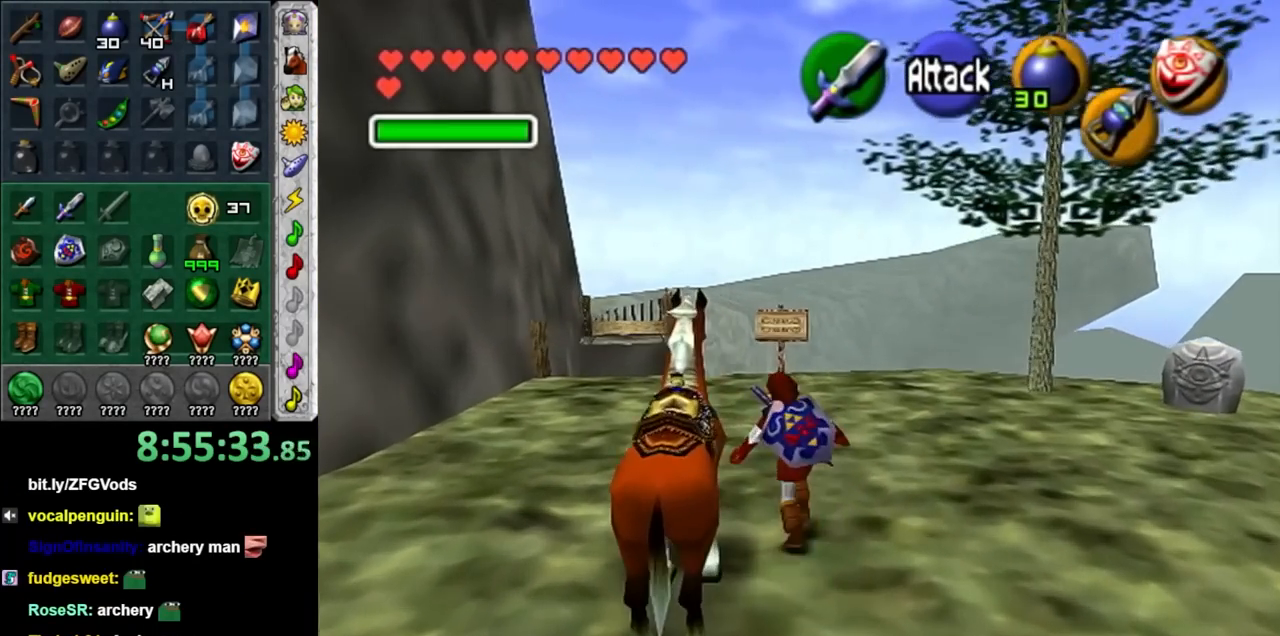
{"buttons": [], "left_stick": "up-left", "right_stick": "center", "events": [[150, "A", "up"]]}
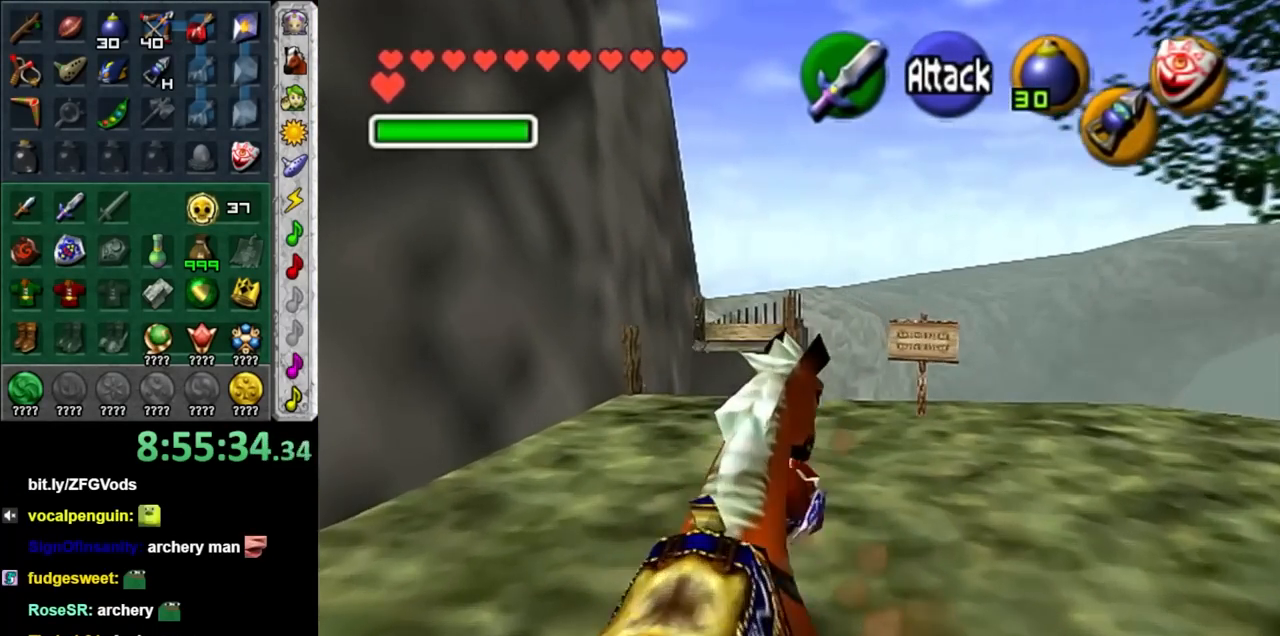
{"buttons": [], "left_stick": "center", "right_stick": "center", "events": [[267, "left_stick", "center"]]}
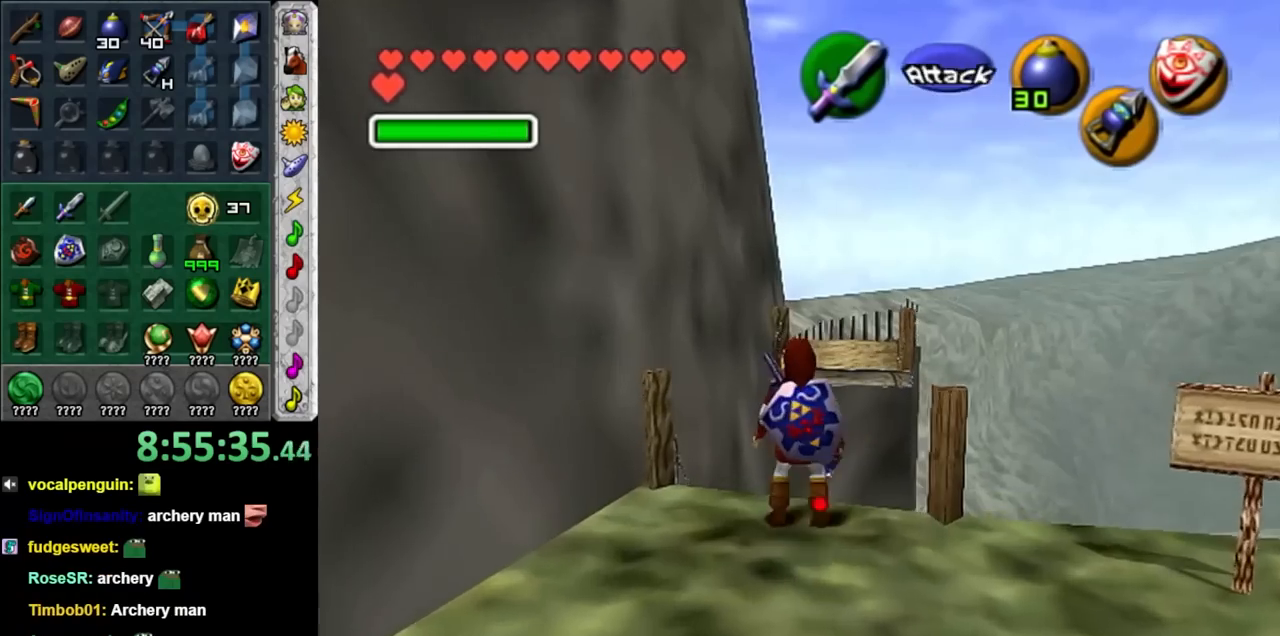
{"buttons": ["Z"], "left_stick": "up-right", "right_stick": "center", "events": [[217, "Z", "down"], [317, "left_stick", "up-right"]]}
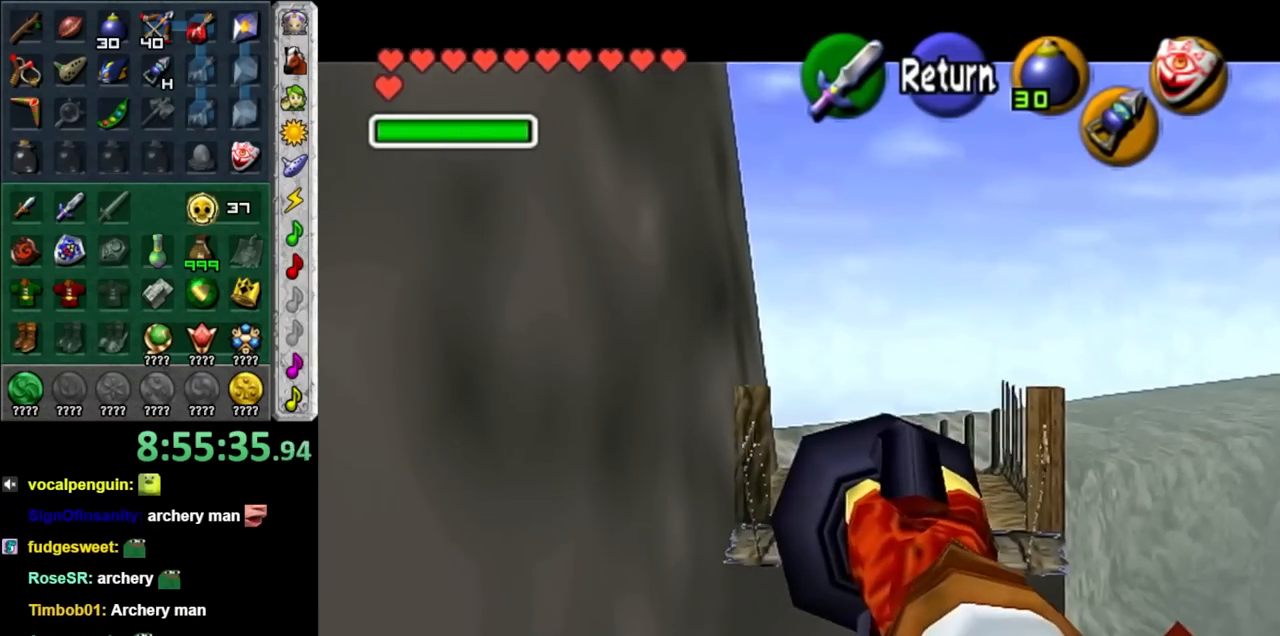
{"buttons": ["Z"], "left_stick": "up-right", "right_stick": "center", "events": [[100, "left_stick", "up"], [250, "left_stick", "up-right"]]}
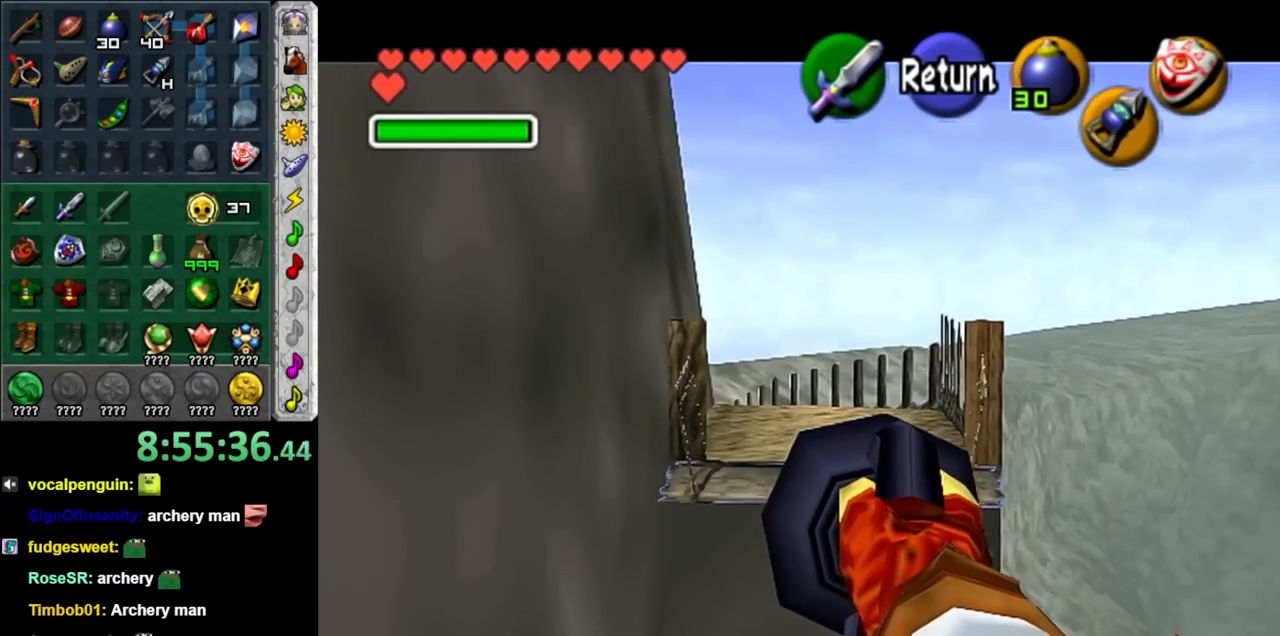
{"buttons": [], "left_stick": "center", "right_stick": "center", "events": [[100, "left_stick", "center"], [117, "Z", "up"]]}
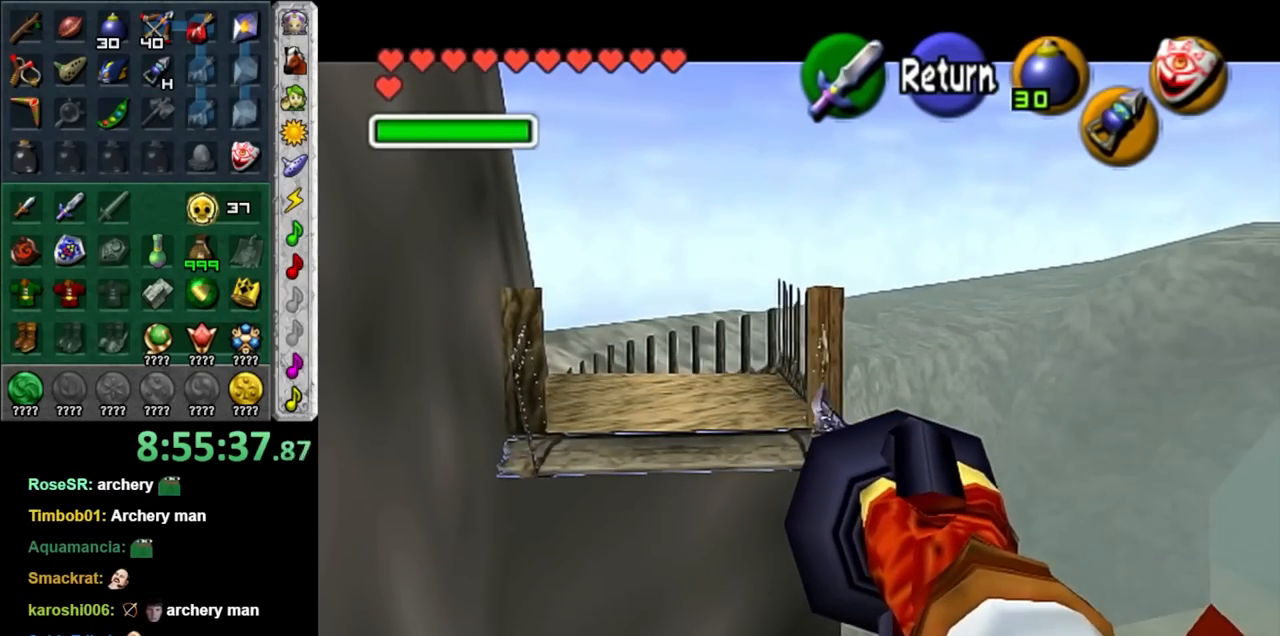
{"buttons": [], "left_stick": "center", "right_stick": "center", "events": []}
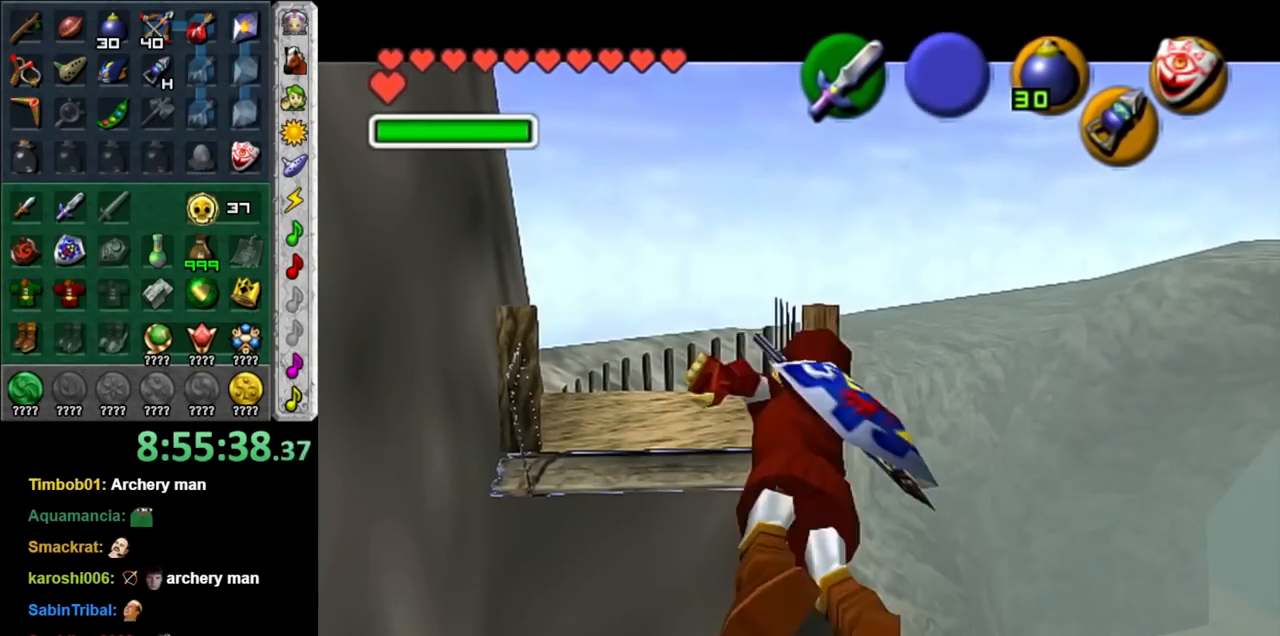
{"buttons": [], "left_stick": "up", "right_stick": "center", "events": [[50, "left_stick", "up"]]}
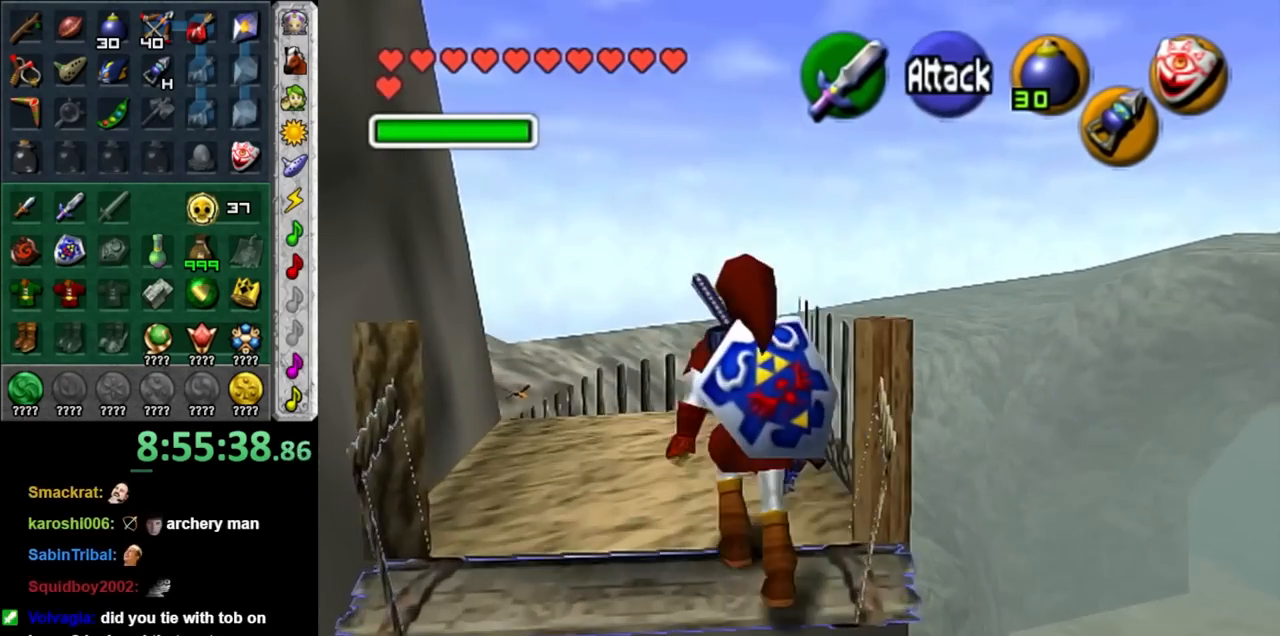
{"buttons": [], "left_stick": "up", "right_stick": "center", "events": [[117, "A", "down"], [267, "A", "up"]]}
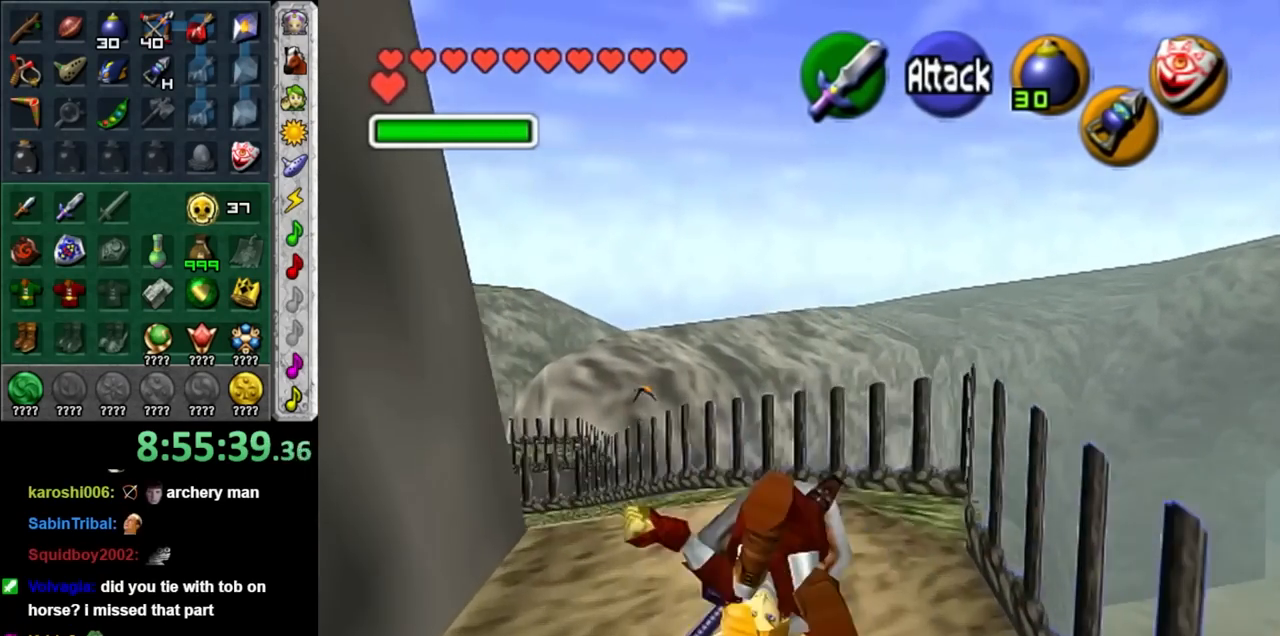
{"buttons": ["A"], "left_stick": "up", "right_stick": "center", "events": [[367, "A", "down"]]}
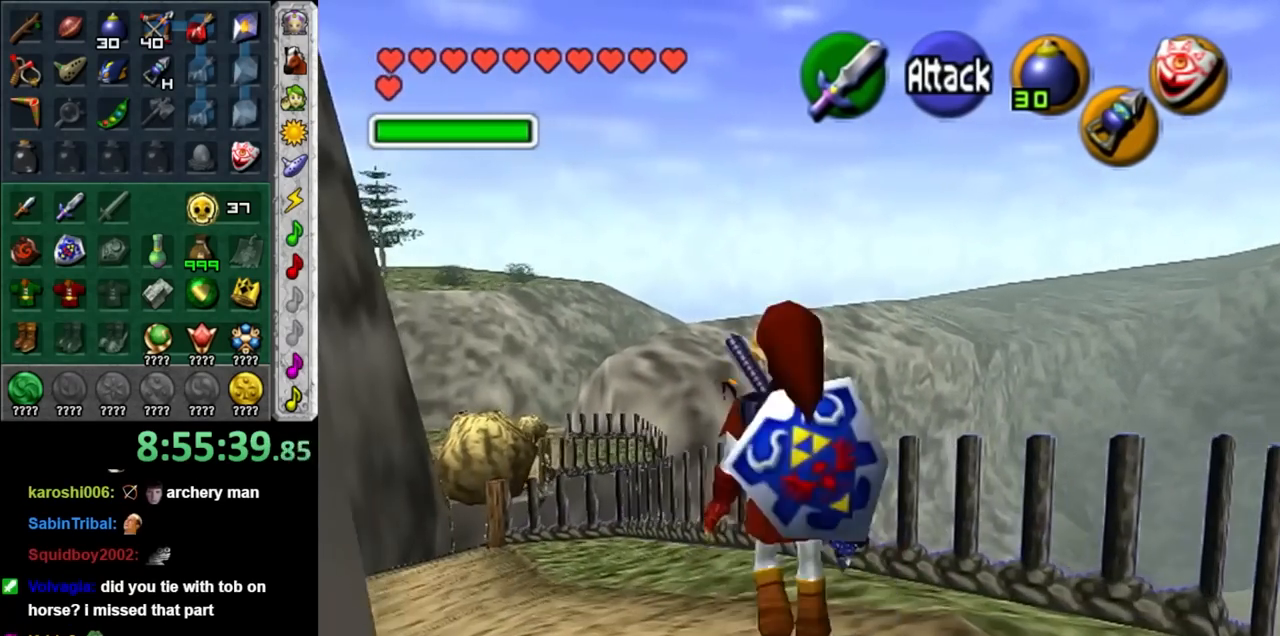
{"buttons": [], "left_stick": "up-left", "right_stick": "center", "events": [[17, "A", "up"], [367, "left_stick", "up-left"]]}
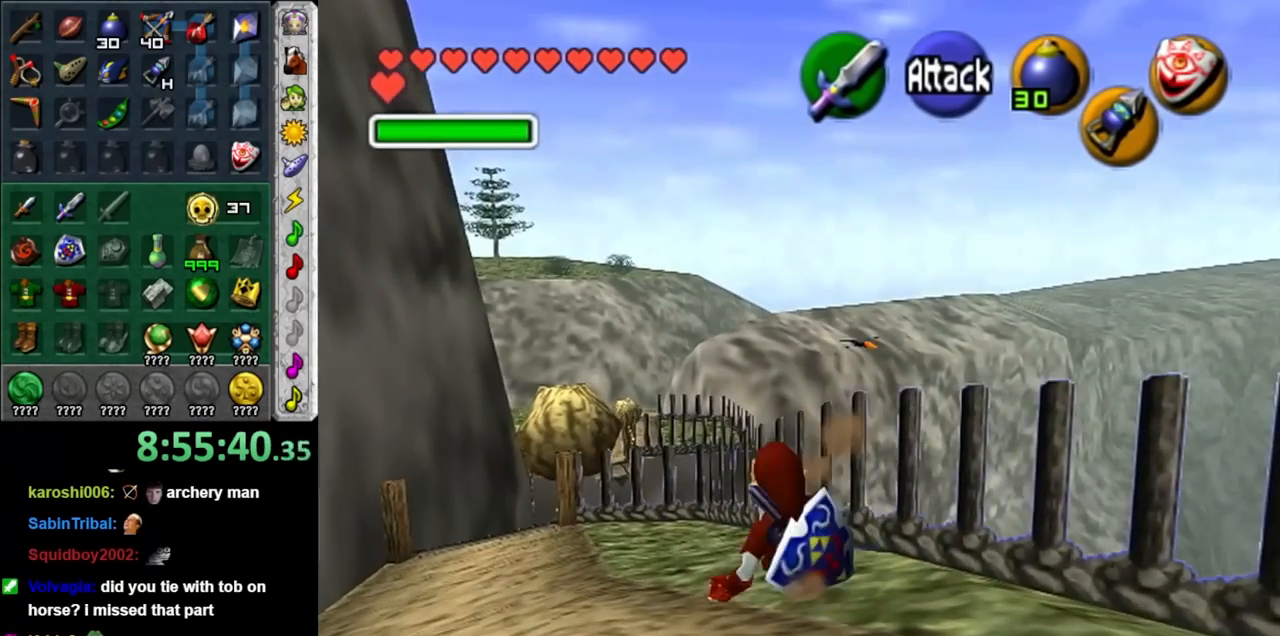
{"buttons": [], "left_stick": "up-right", "right_stick": "center", "events": [[467, "left_stick", "up-right"]]}
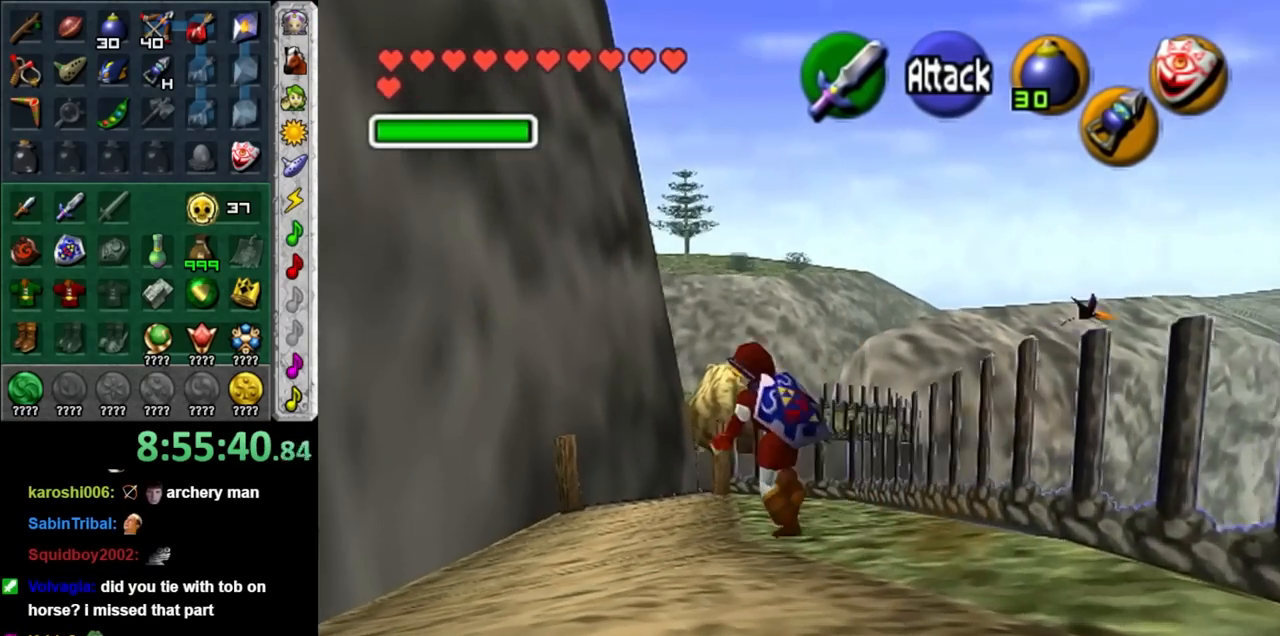
{"buttons": [], "left_stick": "center", "right_stick": "center", "events": [[217, "L1", "down"], [267, "left_stick", "center"], [467, "L1", "up"]]}
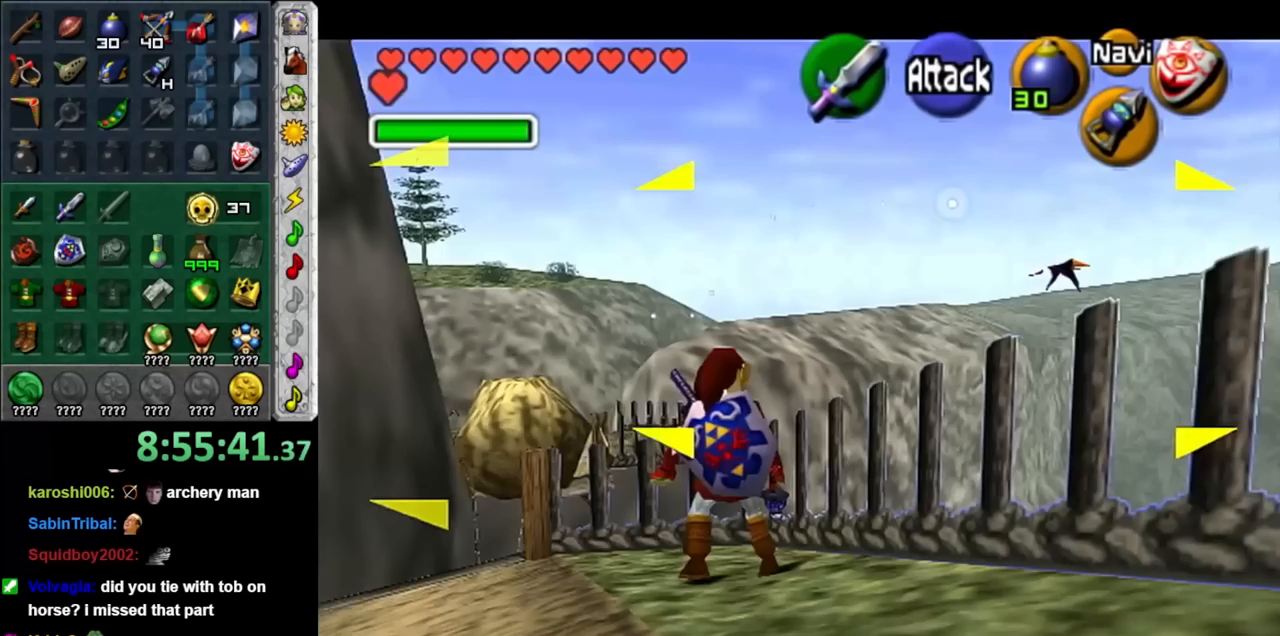
{"buttons": ["Z"], "left_stick": "down-left", "right_stick": "center", "events": [[367, "left_stick", "down"], [467, "Z", "down"], [467, "left_stick", "down-left"]]}
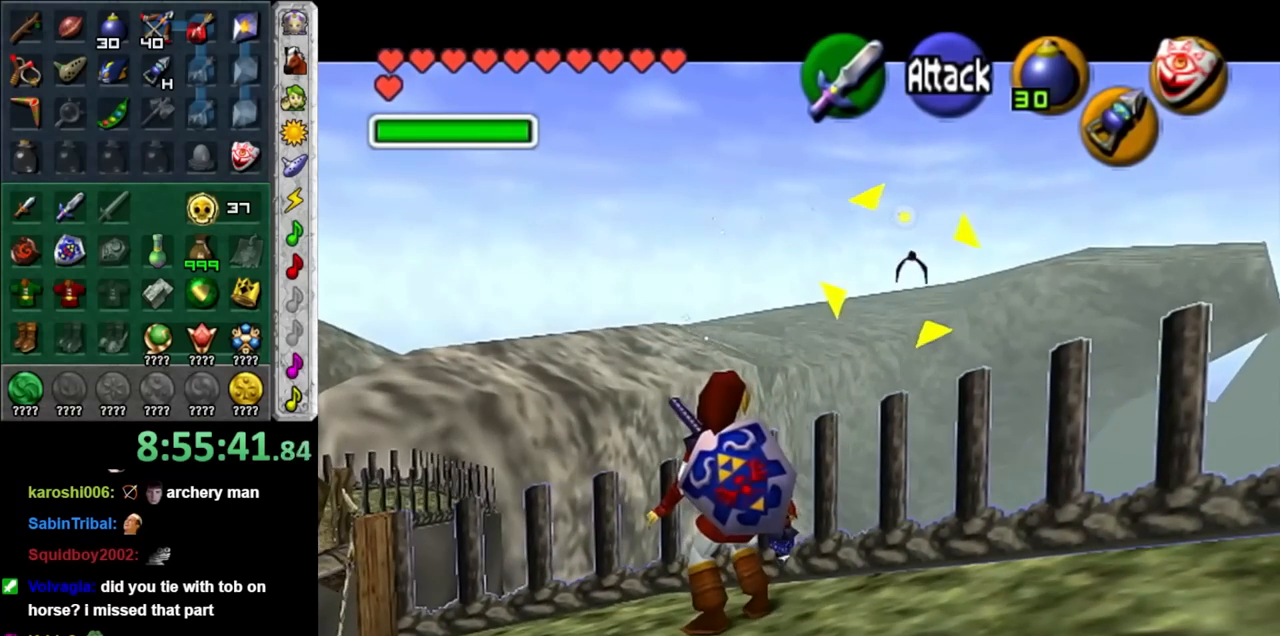
{"buttons": [], "left_stick": "center", "right_stick": "center", "events": [[50, "Z", "up"], [117, "left_stick", "center"]]}
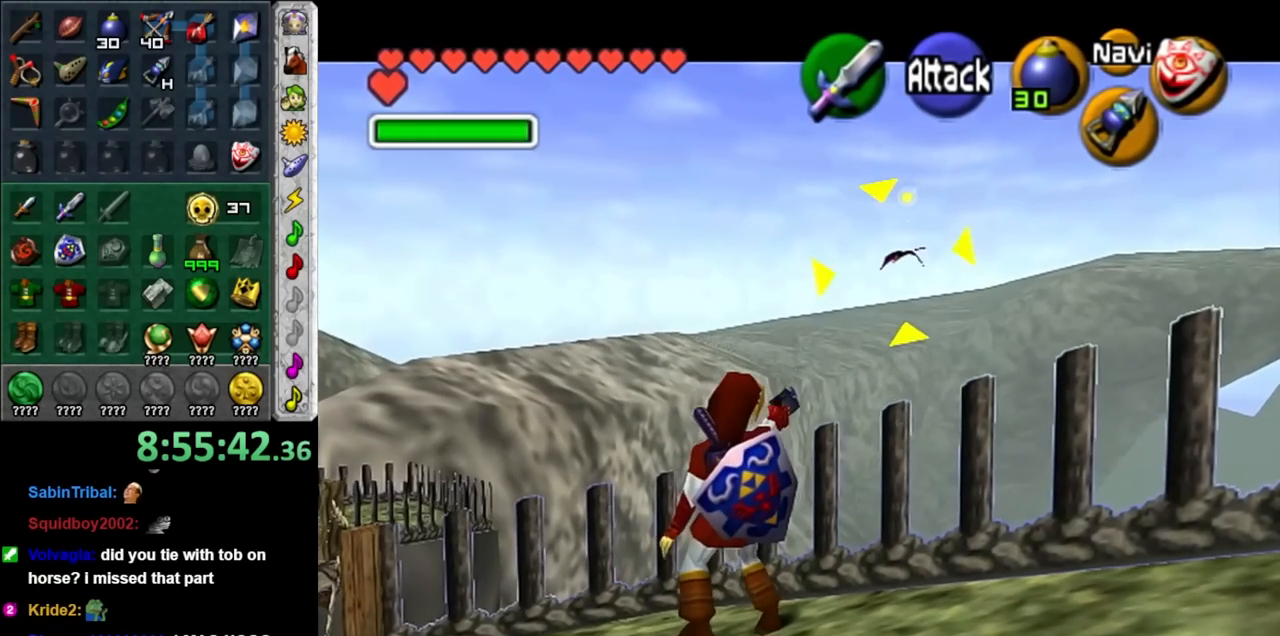
{"buttons": [], "left_stick": "down-left", "right_stick": "center", "events": [[333, "left_stick", "down-left"]]}
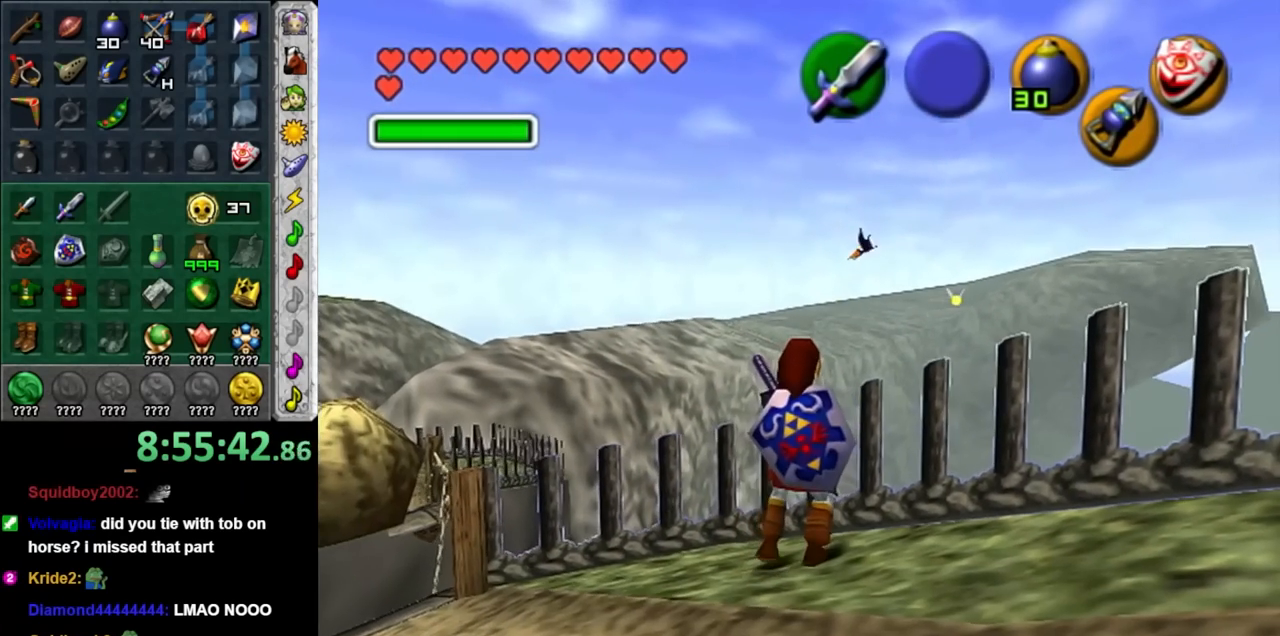
{"buttons": [], "left_stick": "up-left", "right_stick": "center", "events": [[267, "left_stick", "left"], [450, "left_stick", "up-left"]]}
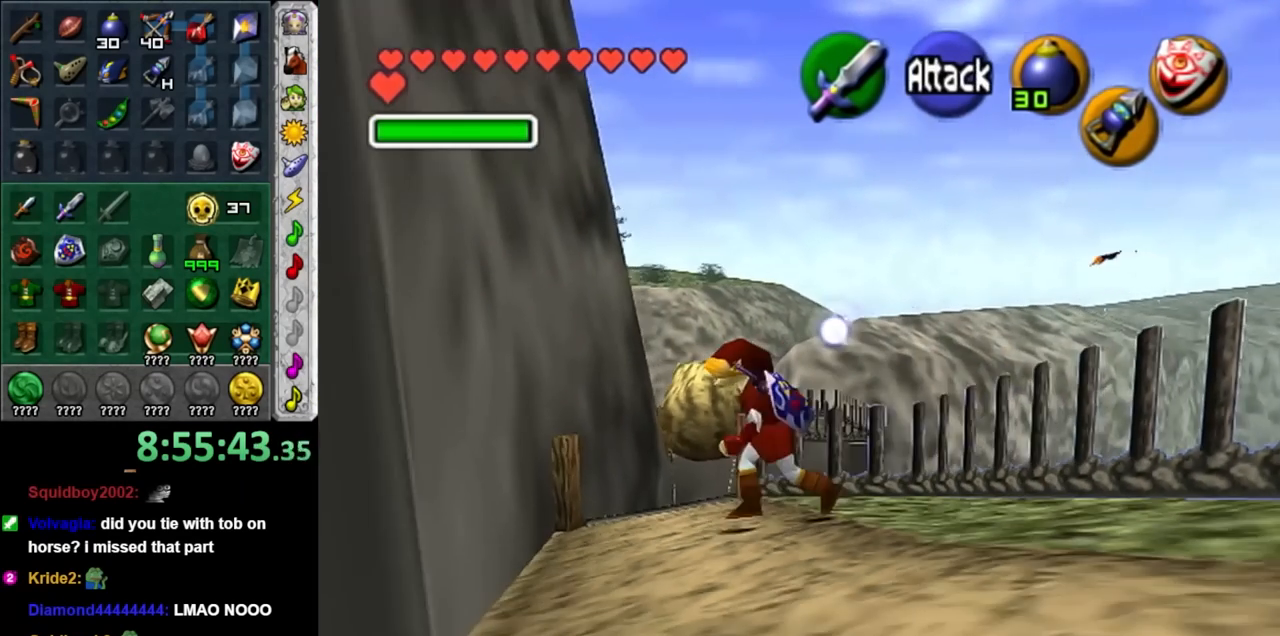
{"buttons": [], "left_stick": "right", "right_stick": "center", "events": [[50, "left_stick", "center"], [400, "left_stick", "right"]]}
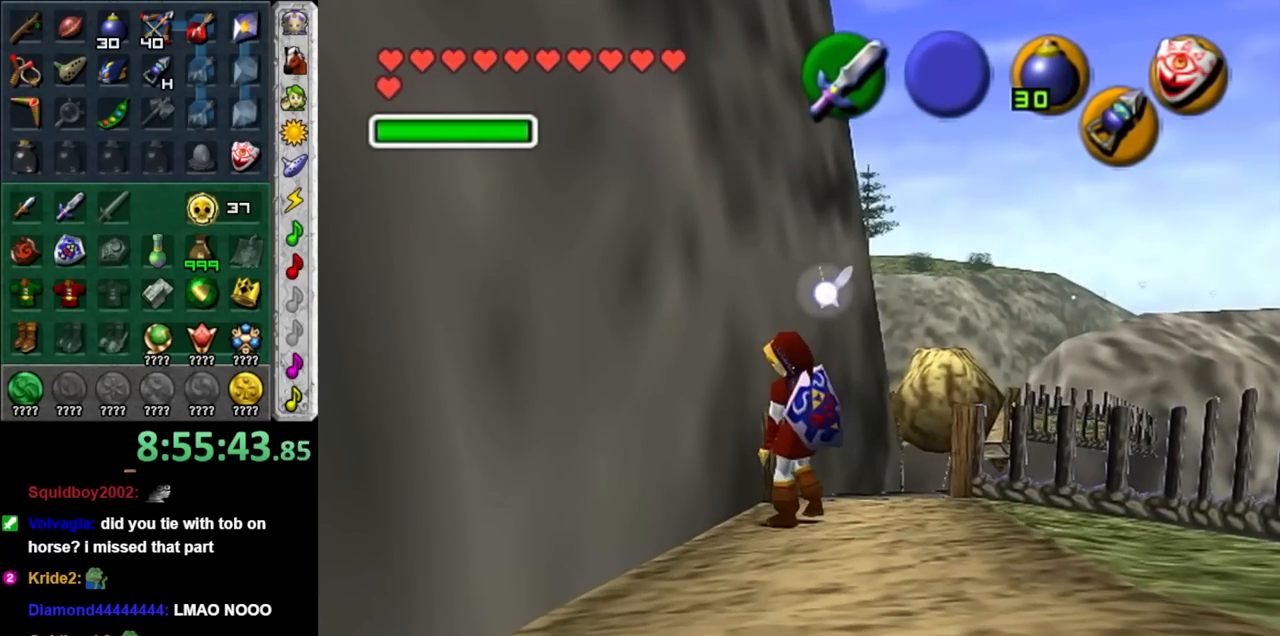
{"buttons": [], "left_stick": "center", "right_stick": "center", "events": [[150, "START", "down"], [150, "left_stick", "center"], [300, "START", "up"], [367, "START", "down"], [433, "START", "up"]]}